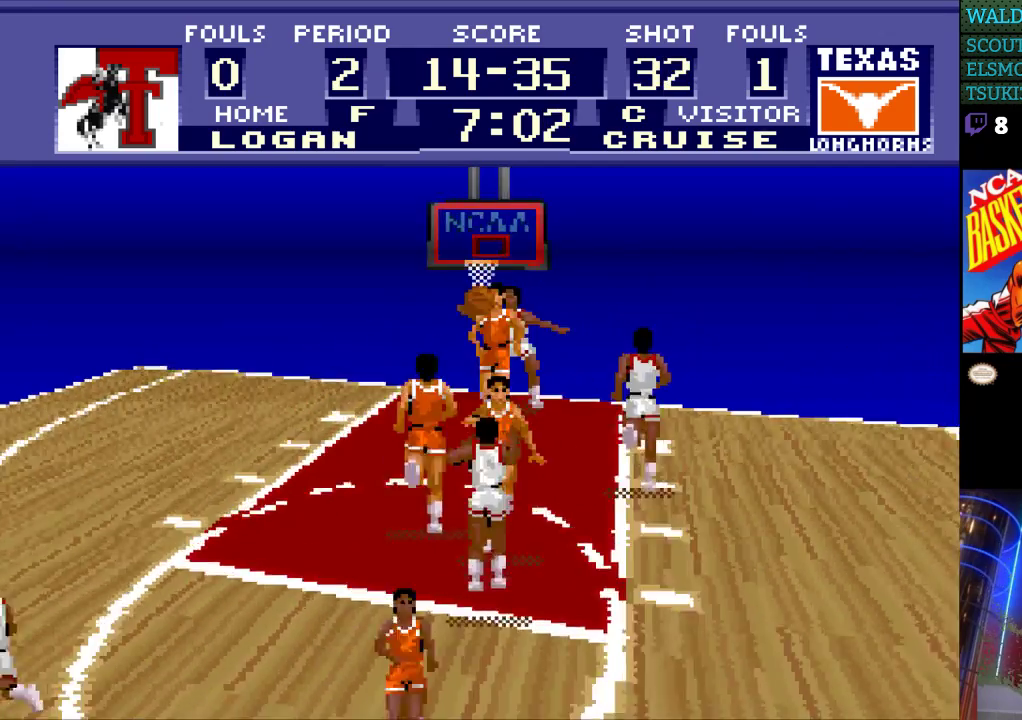
Gameplay with a controller (Nintendo layout); each line is a JSON object with the inputs held at the frame after it. "events" lists button and stick changes between this image and that frame as [ms after this image, input, new state], when the widget could be followed in between. Not read: L3 R3.
{"buttons": [], "events": []}
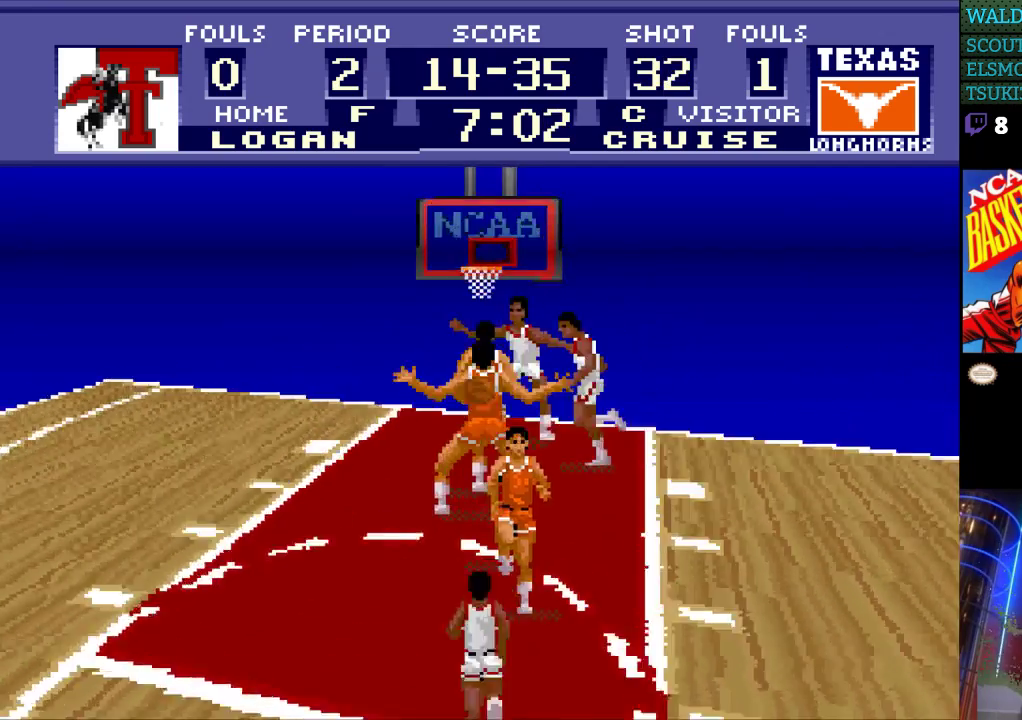
{"buttons": ["DPAD_LEFT"], "events": [[100, "DPAD_LEFT", "down"]]}
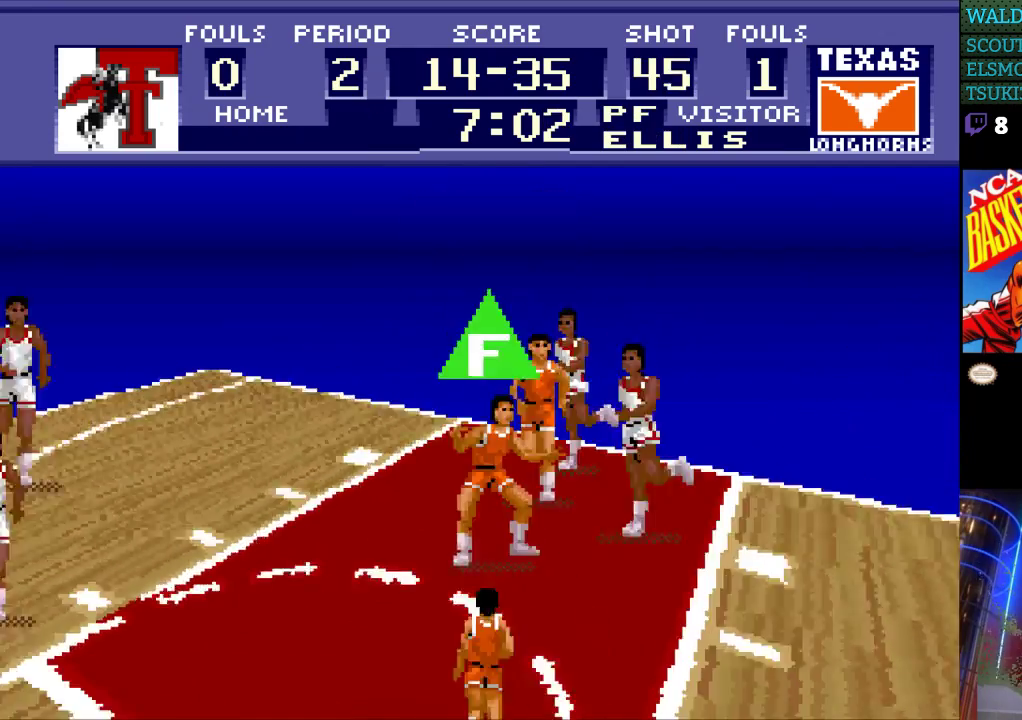
{"buttons": ["DPAD_UP", "DPAD_LEFT"], "events": [[467, "DPAD_UP", "down"]]}
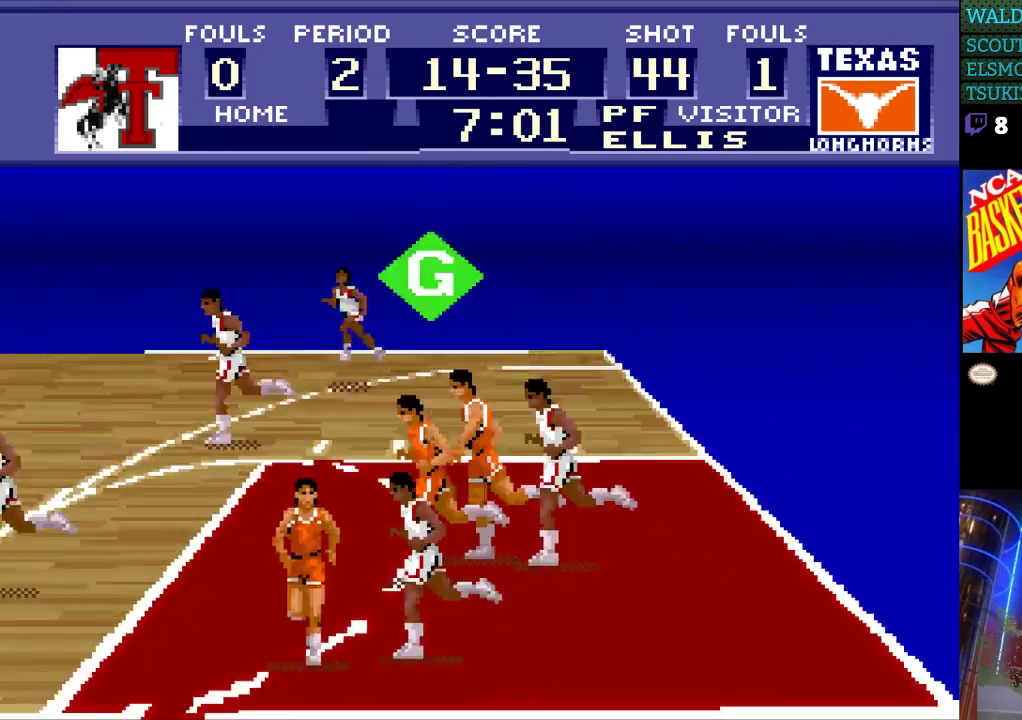
{"buttons": ["A", "DPAD_UP", "DPAD_LEFT"], "events": [[467, "A", "down"]]}
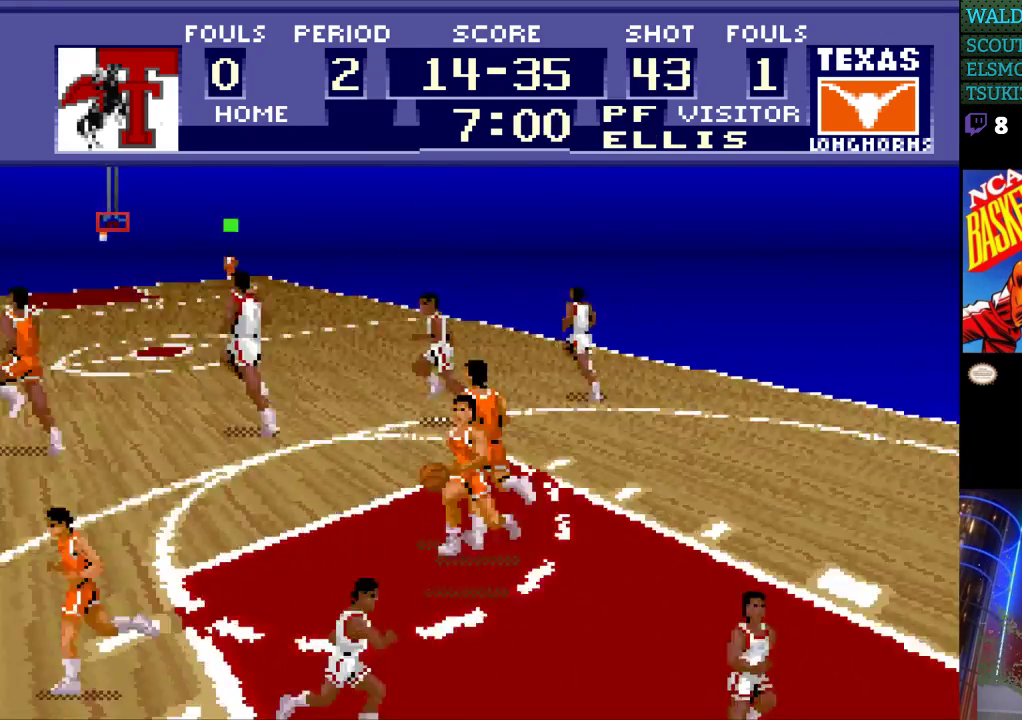
{"buttons": ["DPAD_UP", "DPAD_LEFT"], "events": [[133, "A", "up"]]}
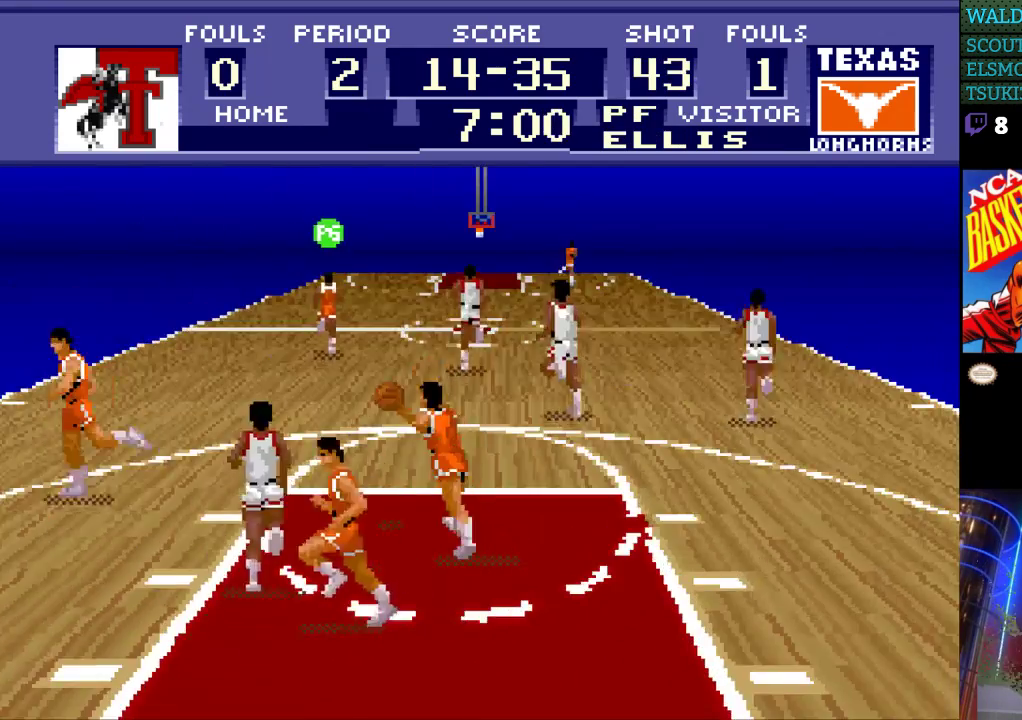
{"buttons": ["DPAD_UP"], "events": [[167, "DPAD_LEFT", "up"]]}
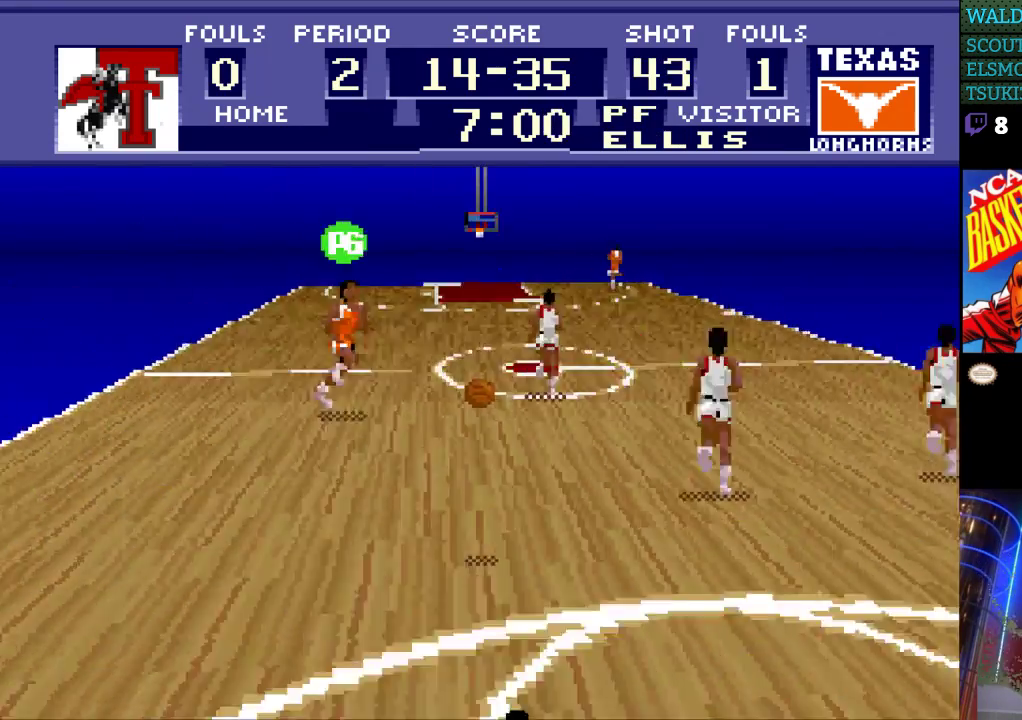
{"buttons": ["DPAD_UP", "DPAD_RIGHT"], "events": [[33, "DPAD_RIGHT", "down"], [100, "A", "down"], [200, "A", "up"], [267, "A", "down"], [333, "A", "up"], [400, "A", "down"], [500, "A", "up"]]}
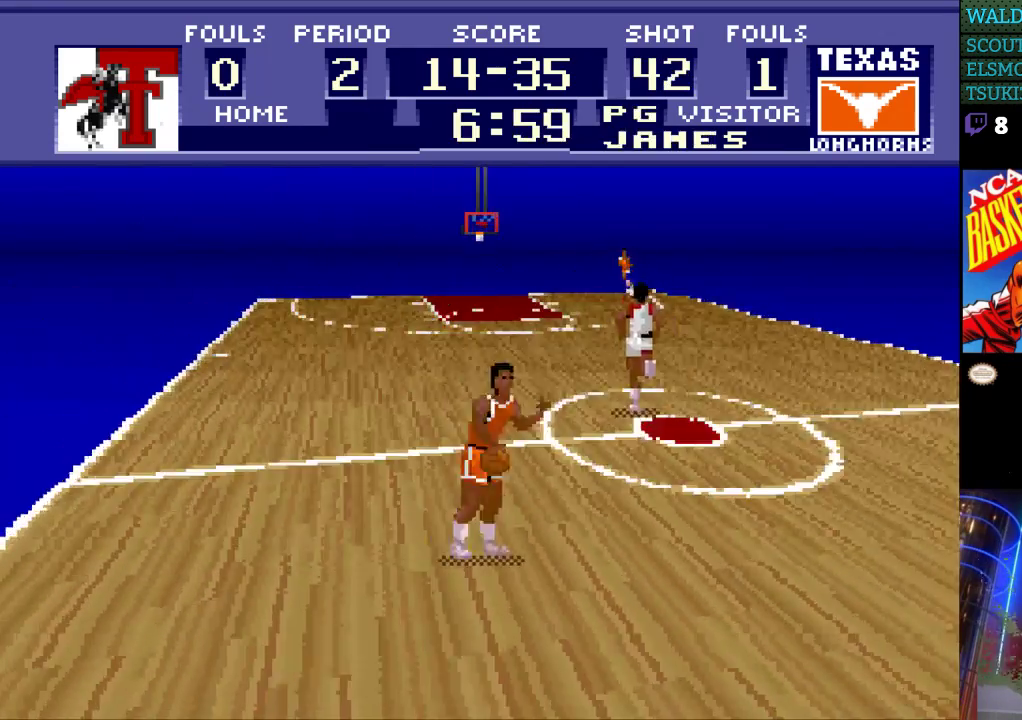
{"buttons": [], "events": [[67, "A", "down"], [133, "A", "up"], [200, "A", "down"], [267, "A", "up"], [333, "A", "down"], [367, "A", "up"], [433, "DPAD_RIGHT", "up"], [433, "DPAD_UP", "up"]]}
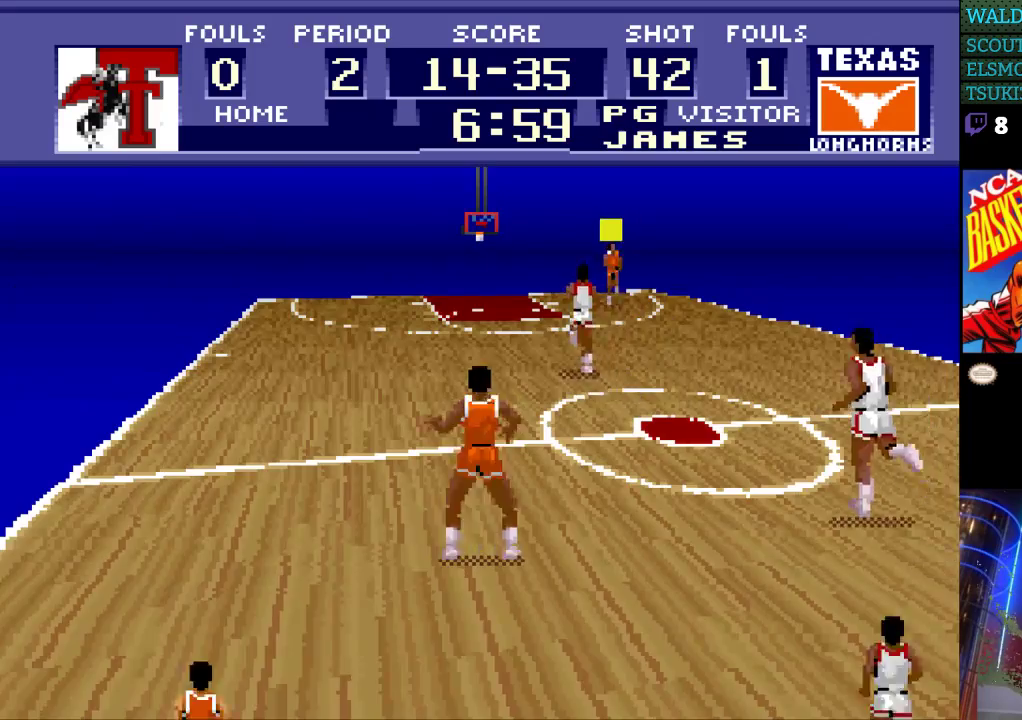
{"buttons": ["DPAD_LEFT"], "events": [[200, "DPAD_LEFT", "down"]]}
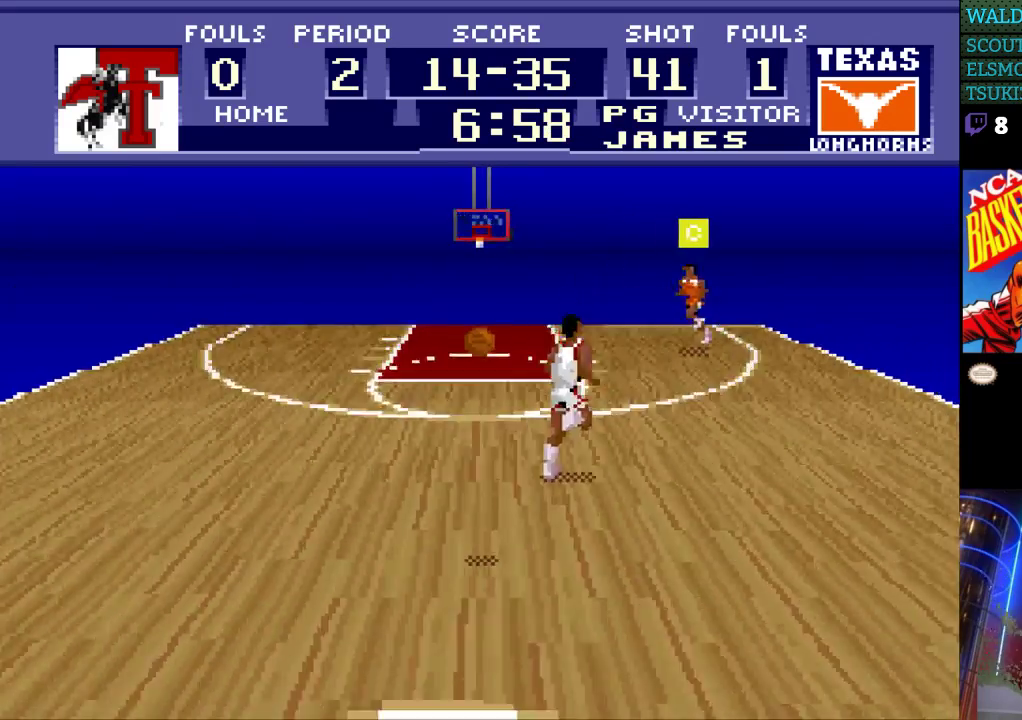
{"buttons": ["DPAD_LEFT"], "events": []}
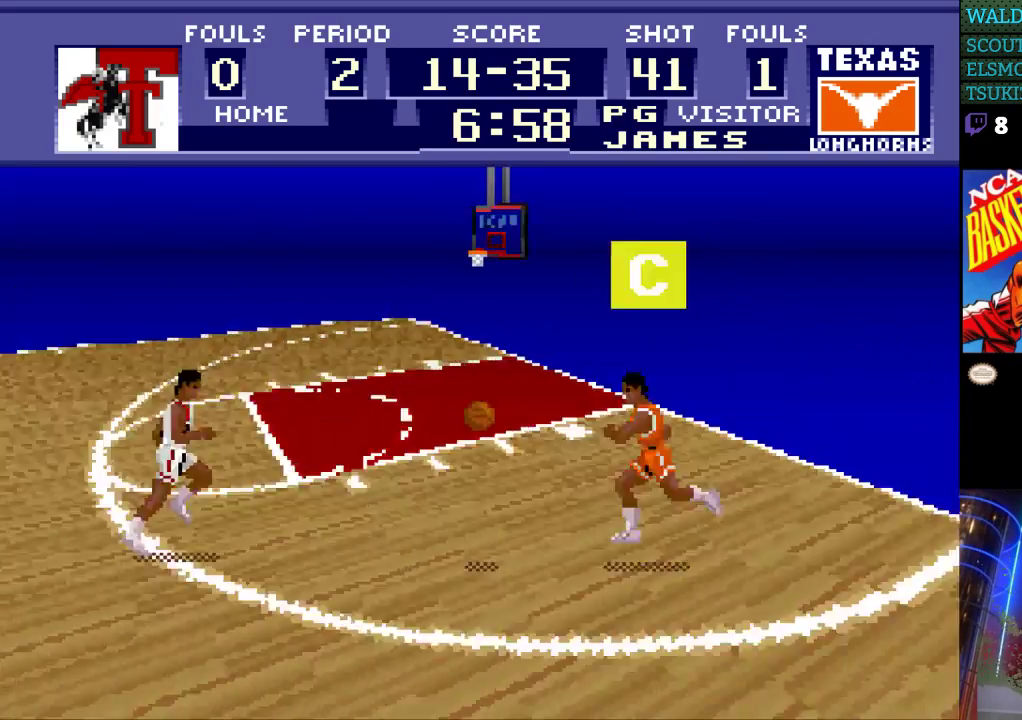
{"buttons": ["DPAD_UP"], "events": [[200, "DPAD_UP", "down"], [233, "DPAD_LEFT", "up"]]}
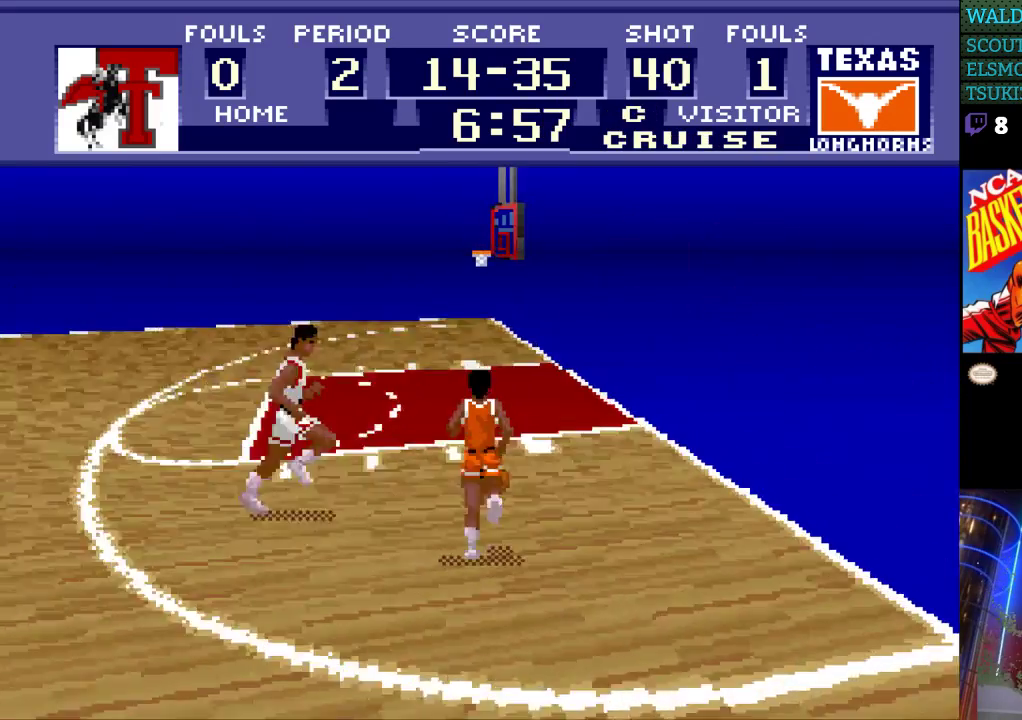
{"buttons": ["DPAD_UP"], "events": []}
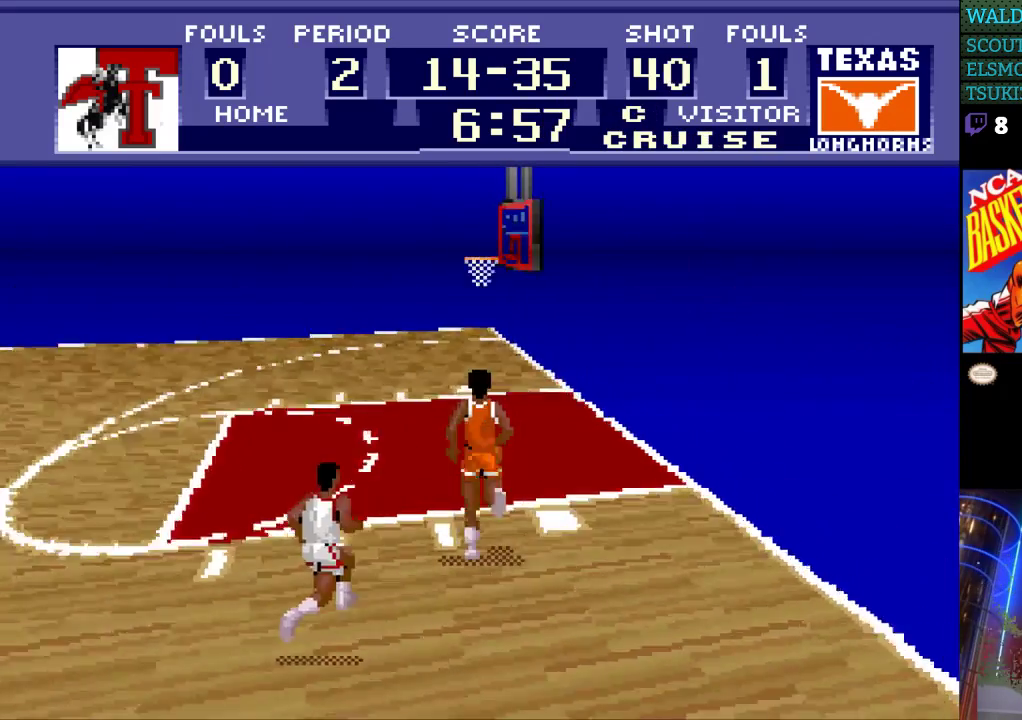
{"buttons": ["DPAD_UP"], "events": []}
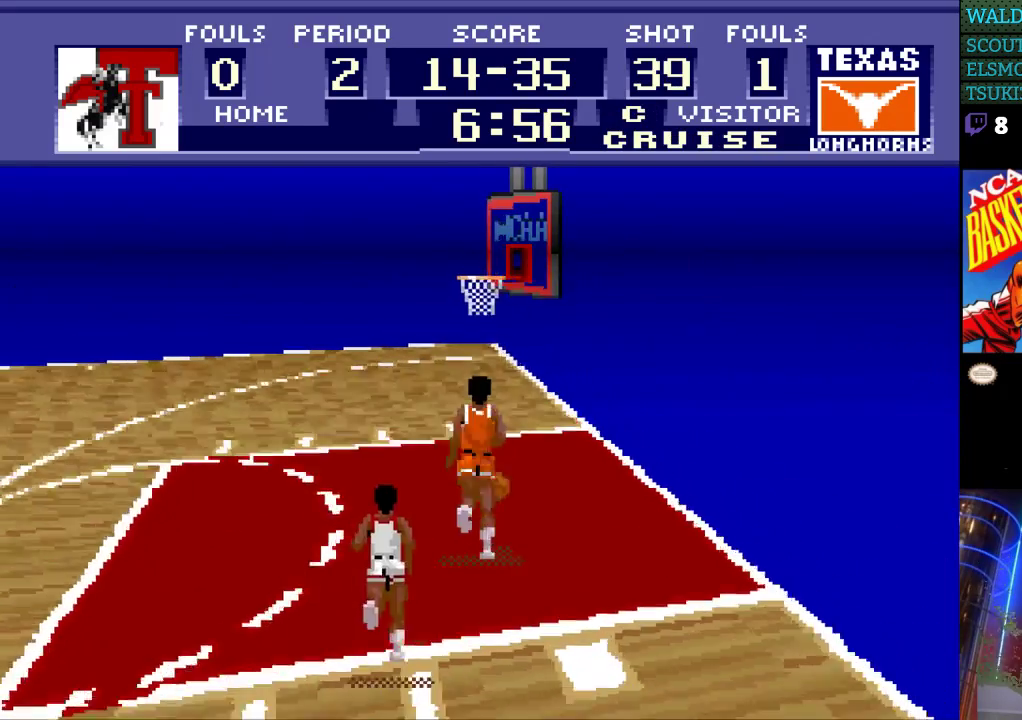
{"buttons": [], "events": [[33, "B", "down"], [100, "B", "up"], [333, "DPAD_UP", "up"]]}
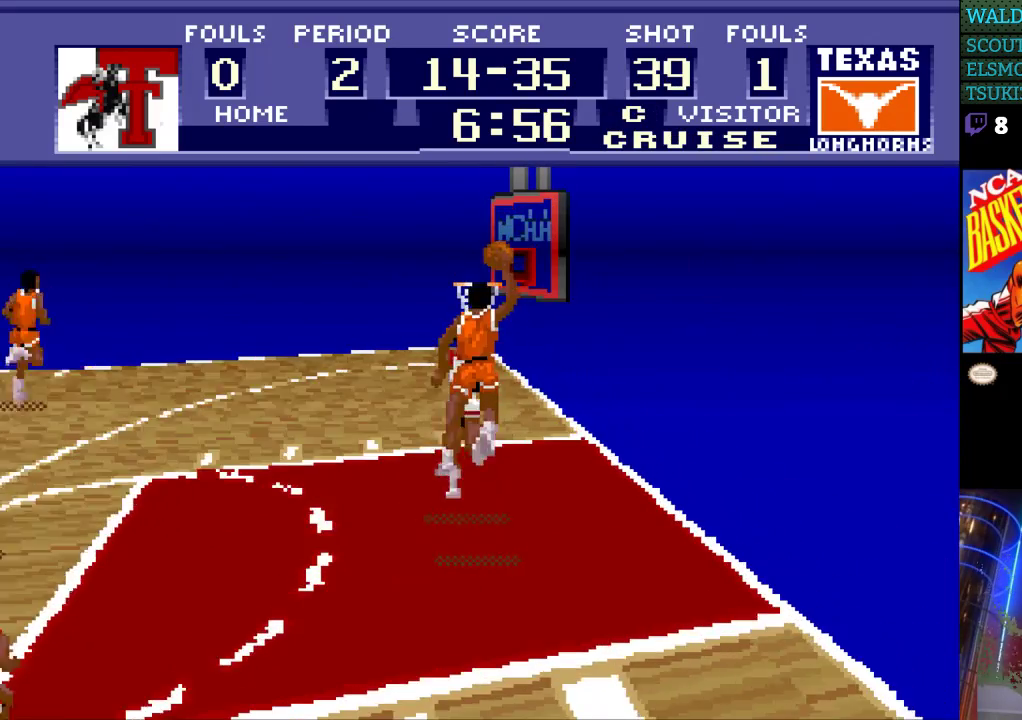
{"buttons": [], "events": []}
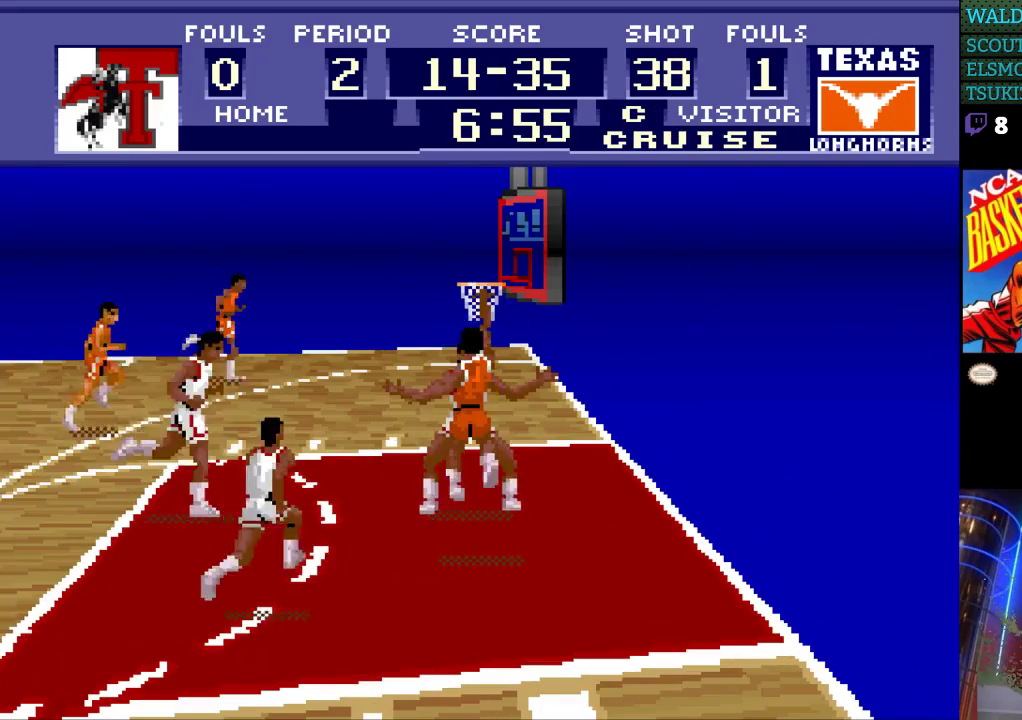
{"buttons": [], "events": []}
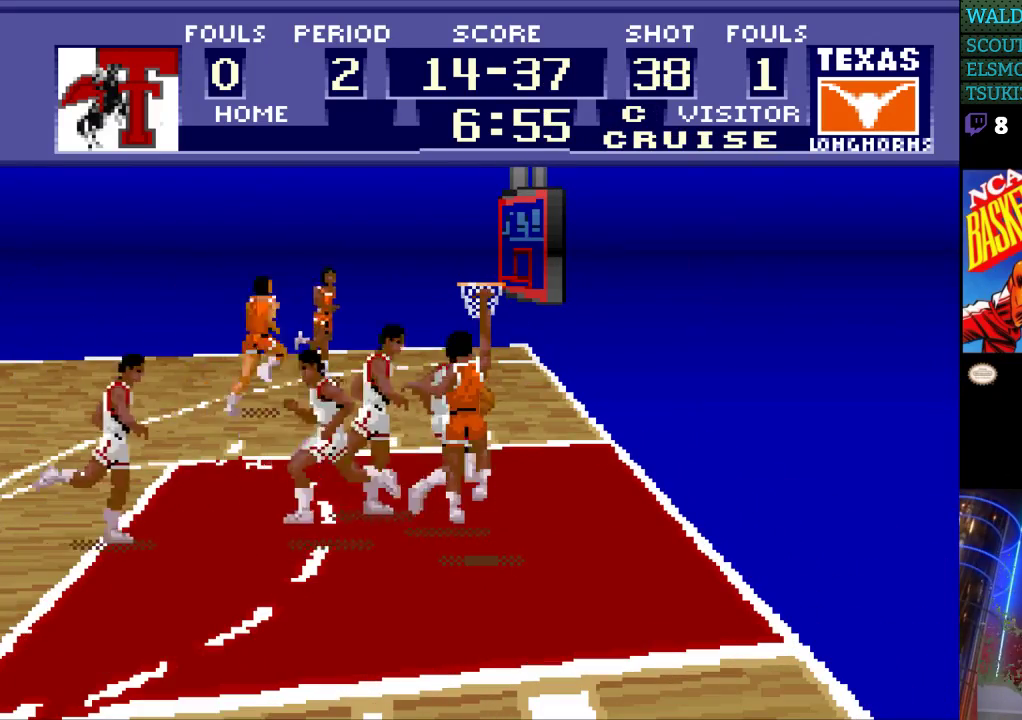
{"buttons": [], "events": []}
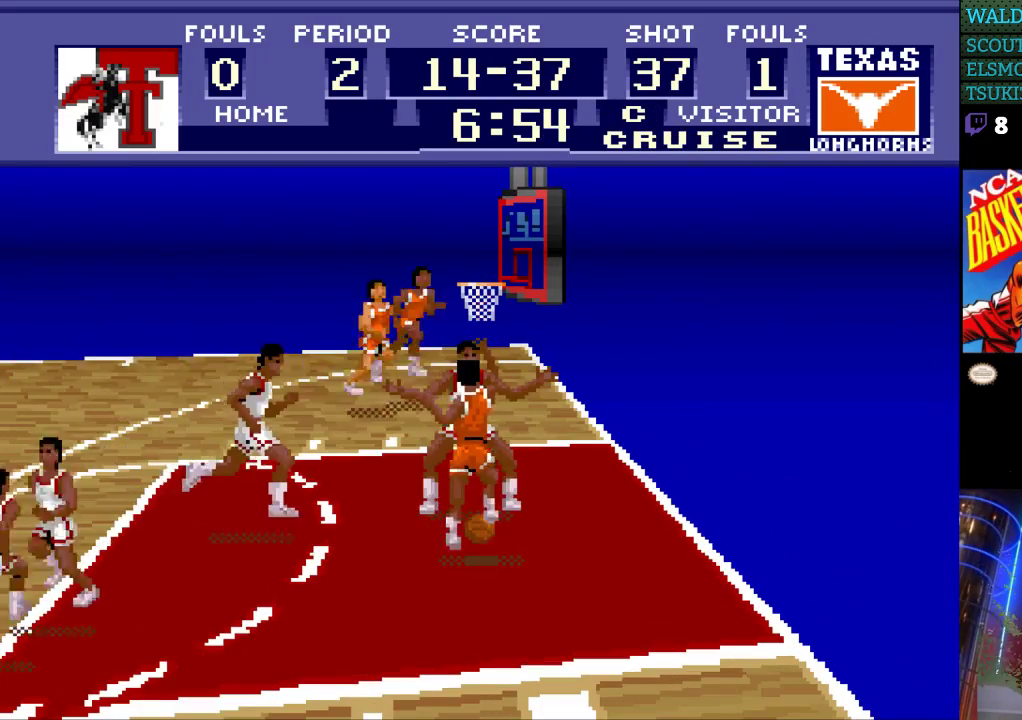
{"buttons": [], "events": []}
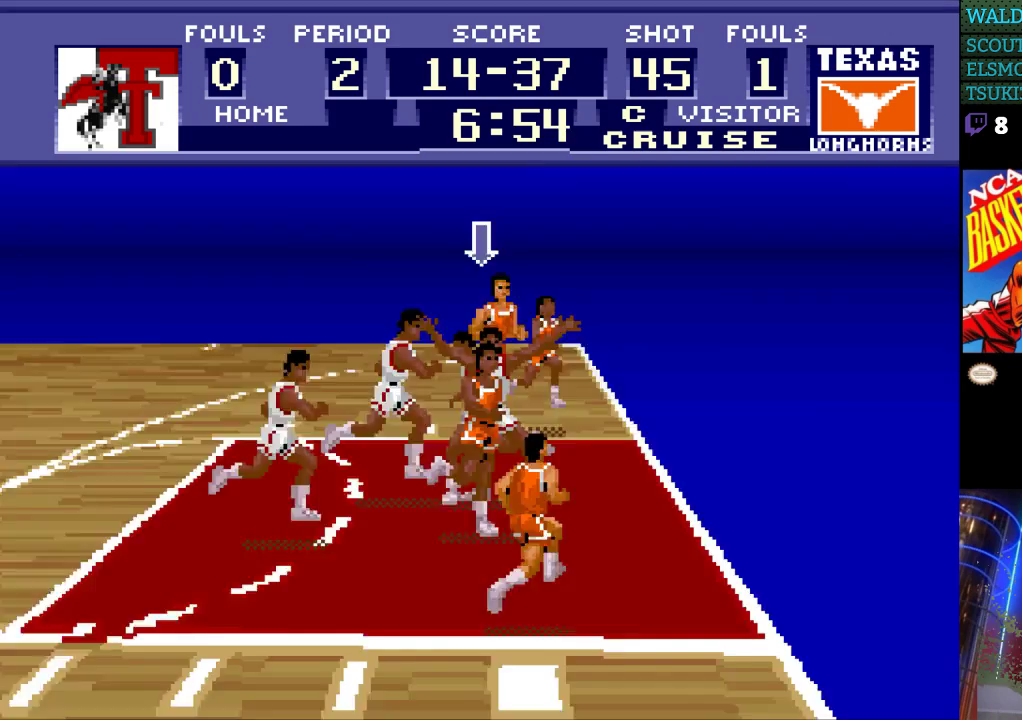
{"buttons": [], "events": []}
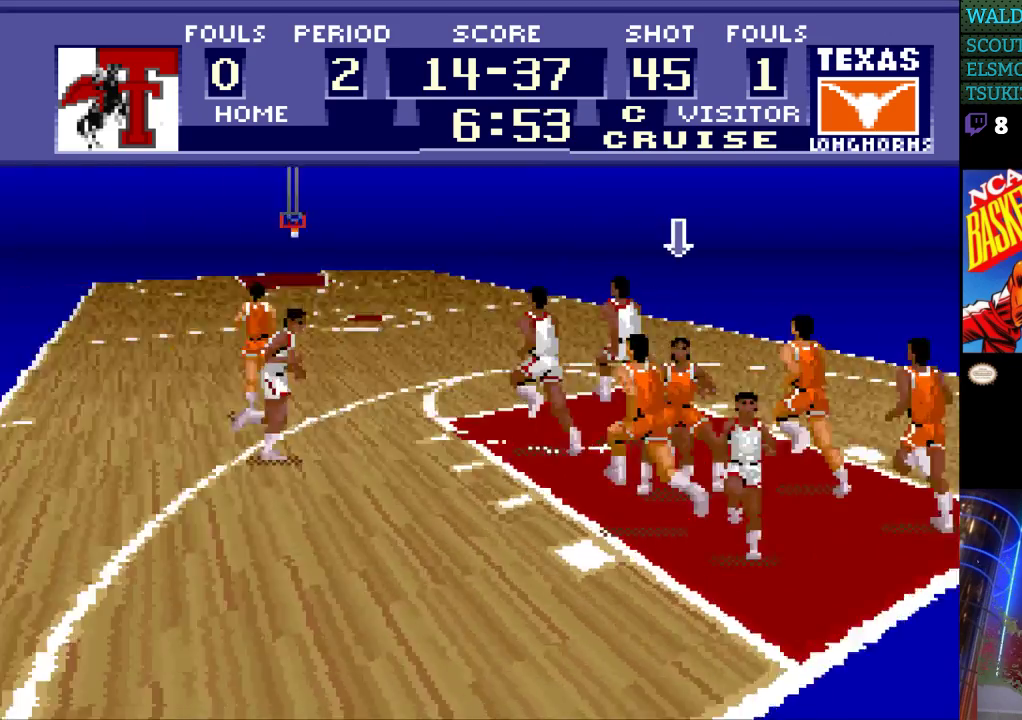
{"buttons": [], "events": []}
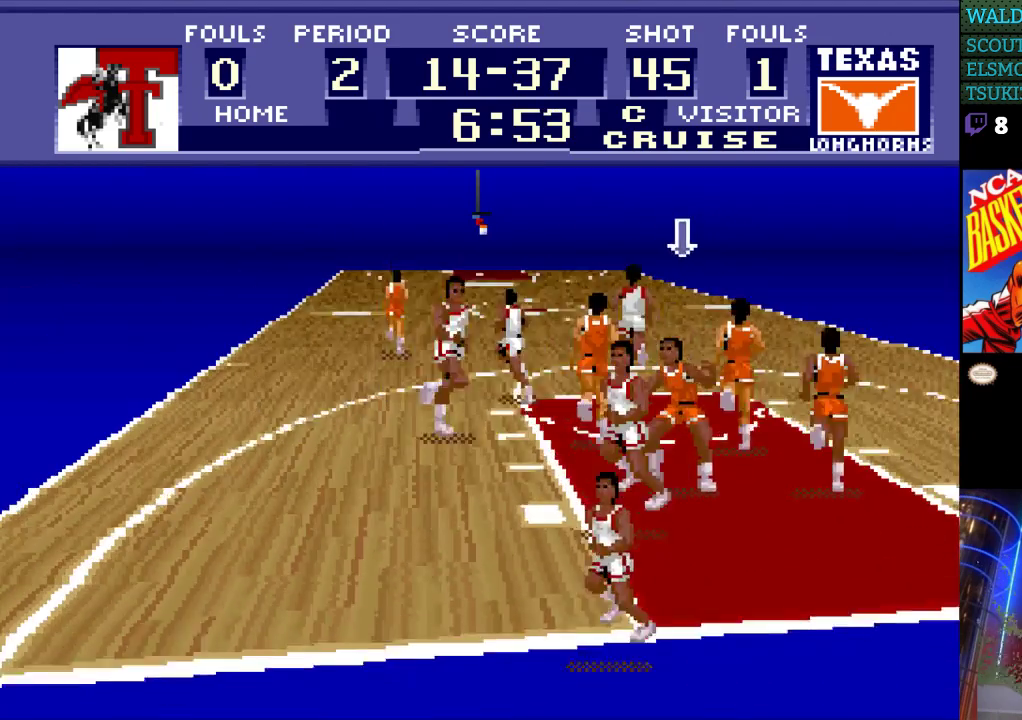
{"buttons": [], "events": []}
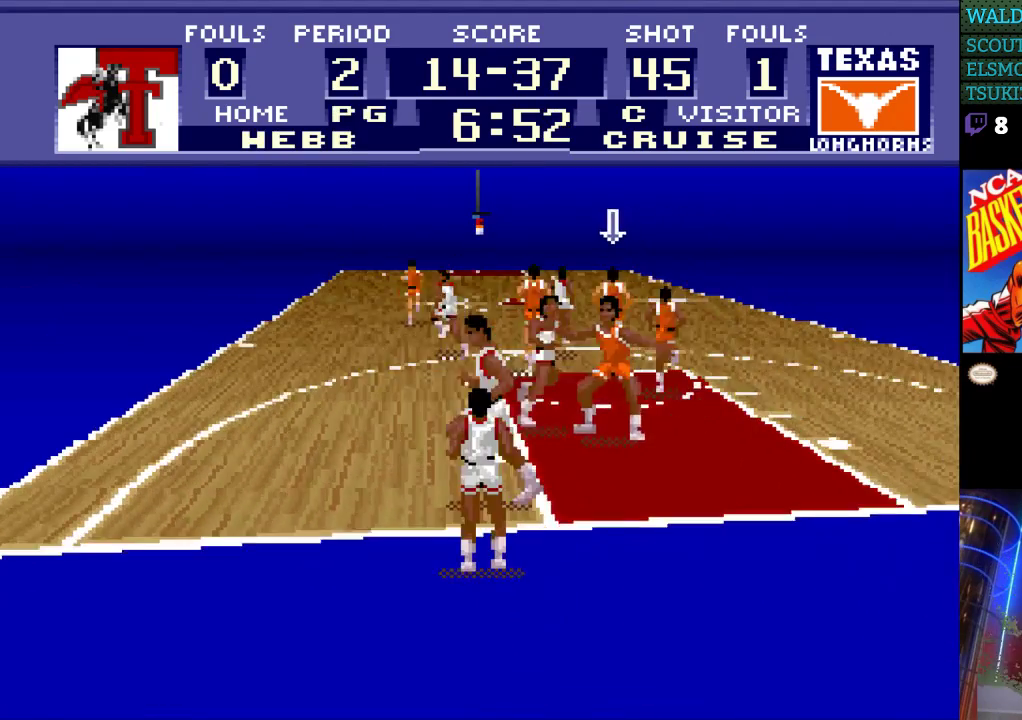
{"buttons": [], "events": [[200, "DPAD_RIGHT", "down"], [367, "DPAD_RIGHT", "up"]]}